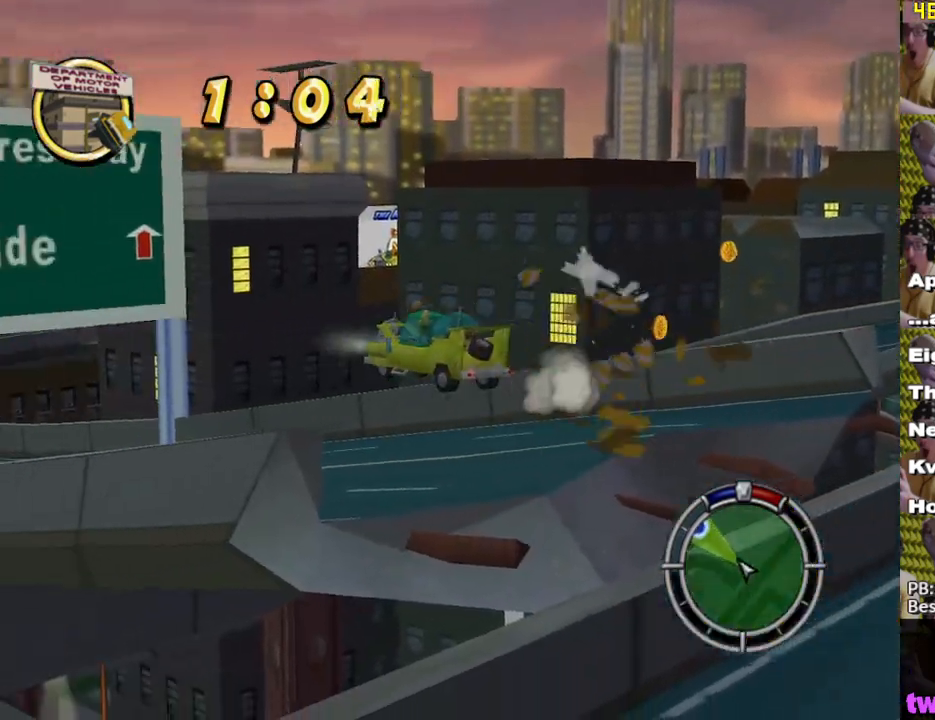
Gameplay with a controller (Xbox layout); each line is a JSON object with the inputs held at the frame after it. "events" lists button and stick changes between this image and that frame as [ms after this image, input, new state], when the widget could be followed in between.
{"buttons": ["X"], "left_stick": "center", "right_stick": "center", "events": []}
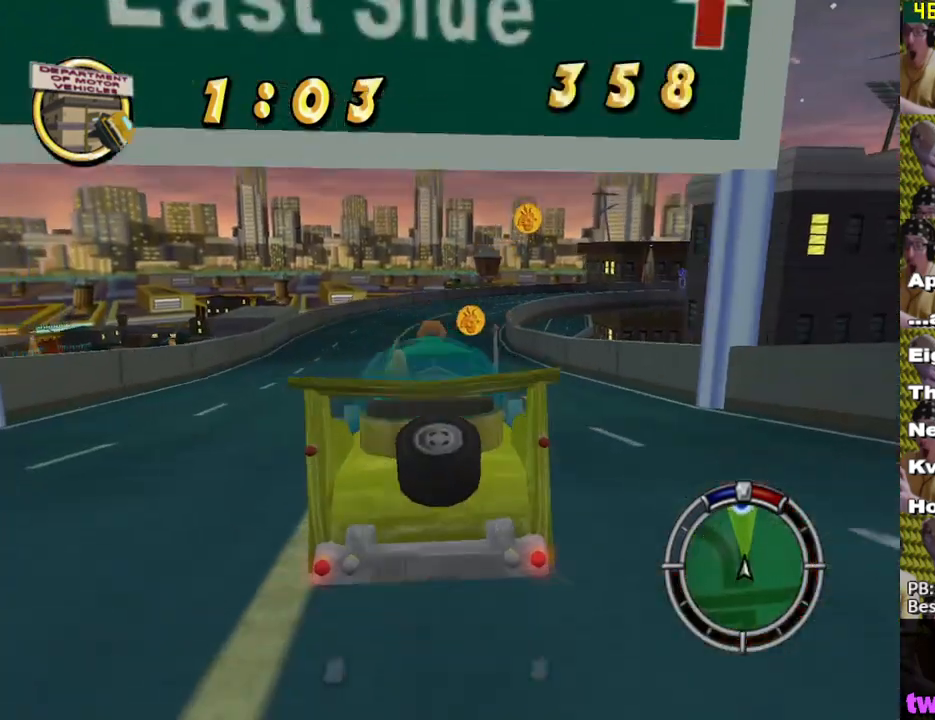
{"buttons": ["X"], "left_stick": "center", "right_stick": "center", "events": []}
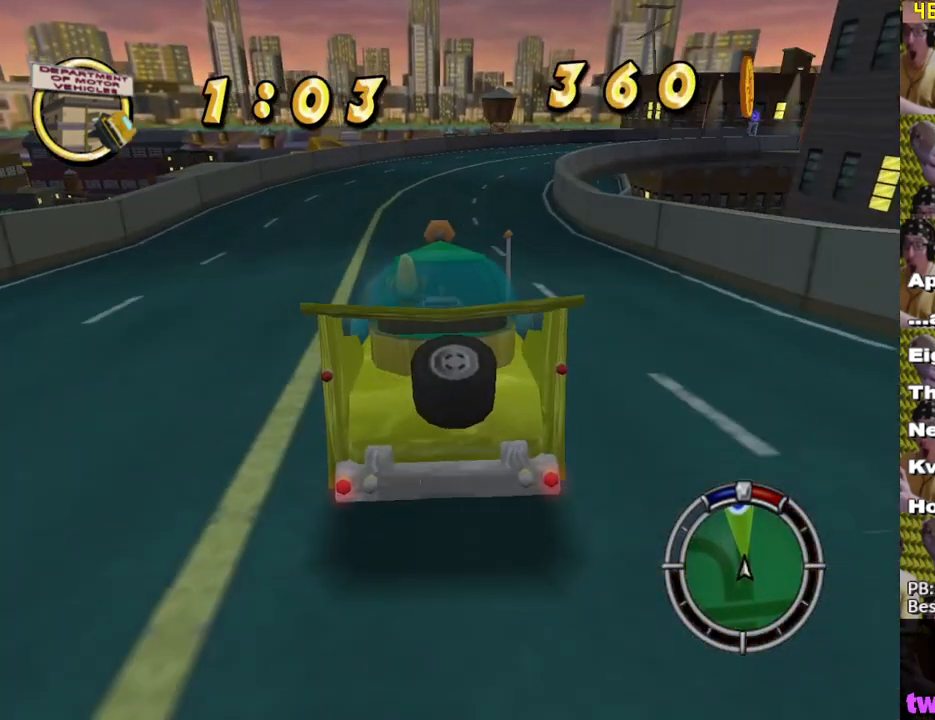
{"buttons": ["X"], "left_stick": "center", "right_stick": "center", "events": [[183, "L1", "down"], [333, "L1", "up"]]}
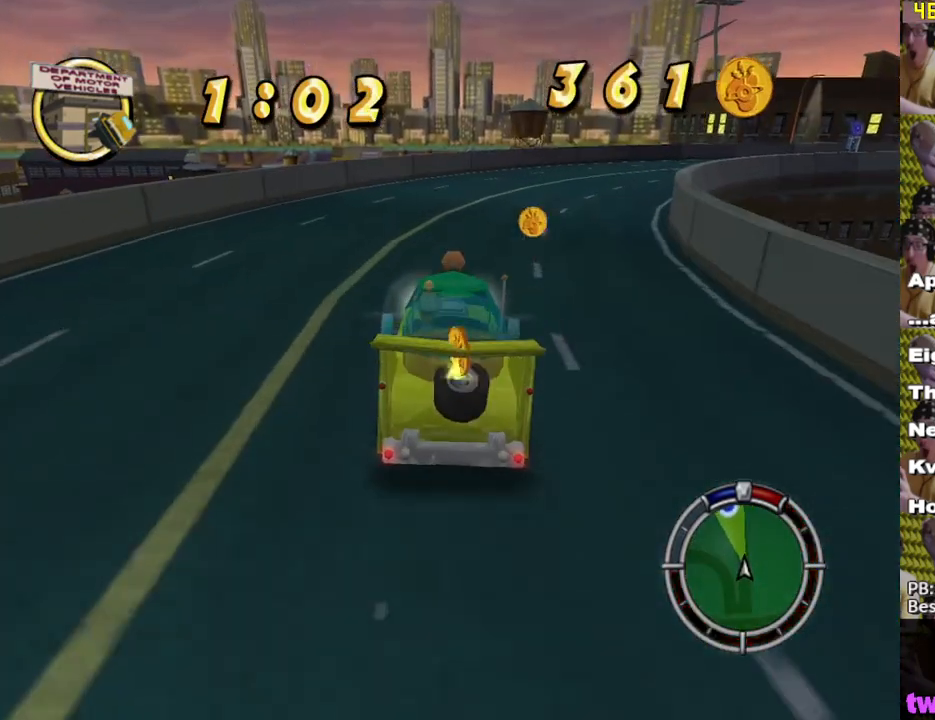
{"buttons": ["X"], "left_stick": "center", "right_stick": "center", "events": []}
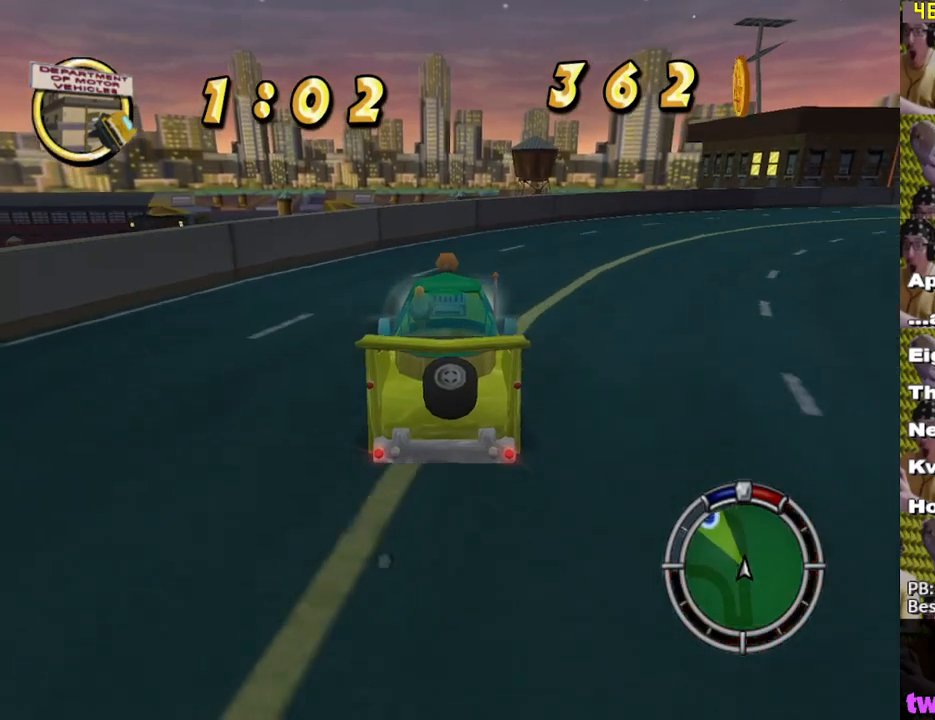
{"buttons": ["X", "DPAD_UP"], "left_stick": "center", "right_stick": "center", "events": [[250, "DPAD_UP", "down"]]}
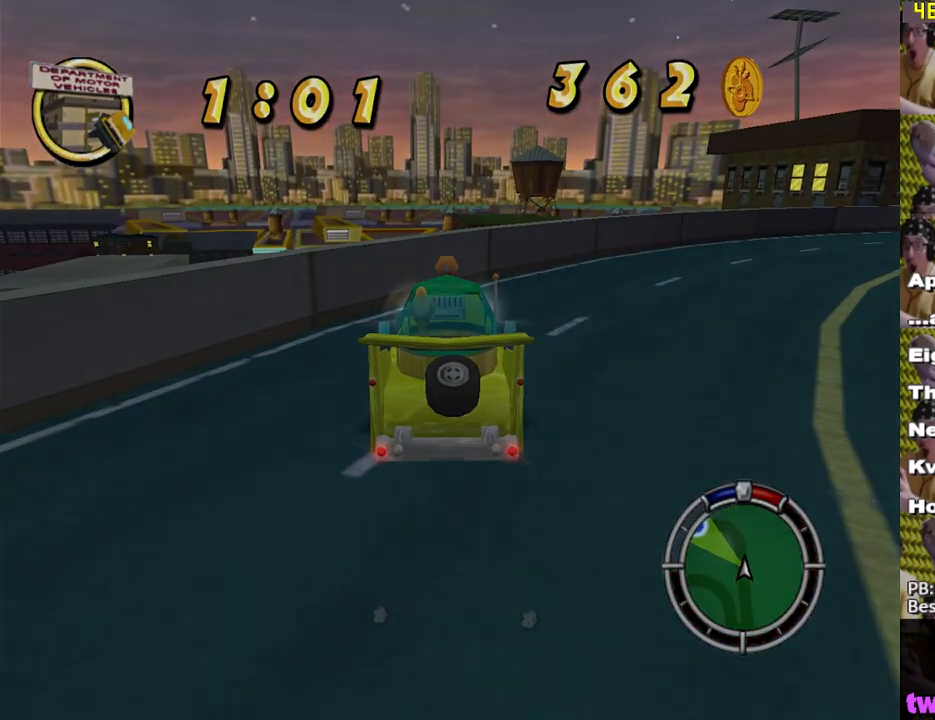
{"buttons": ["X"], "left_stick": "center", "right_stick": "center", "events": [[50, "DPAD_UP", "up"]]}
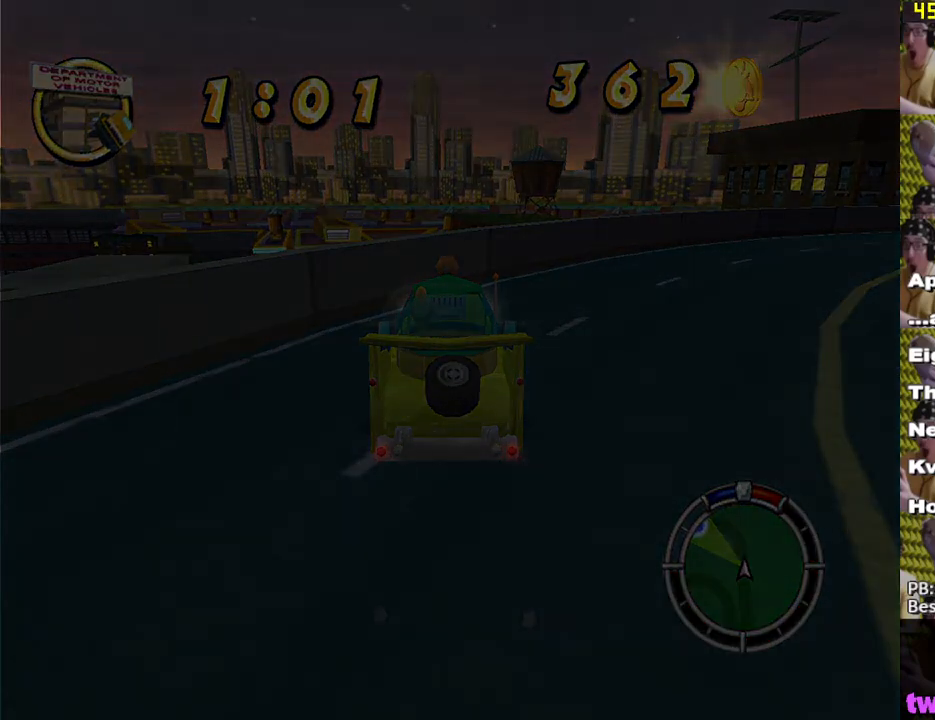
{"buttons": ["X", "L2"], "left_stick": "center", "right_stick": "center", "events": [[233, "L2", "down"]]}
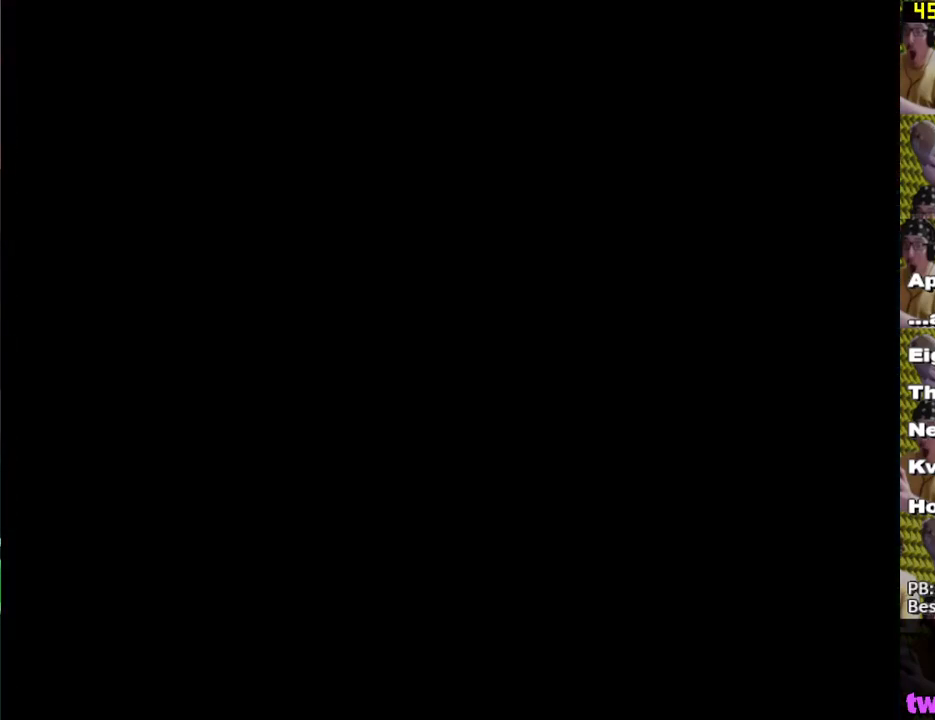
{"buttons": ["X"], "left_stick": "center", "right_stick": "center", "events": [[300, "L2", "up"]]}
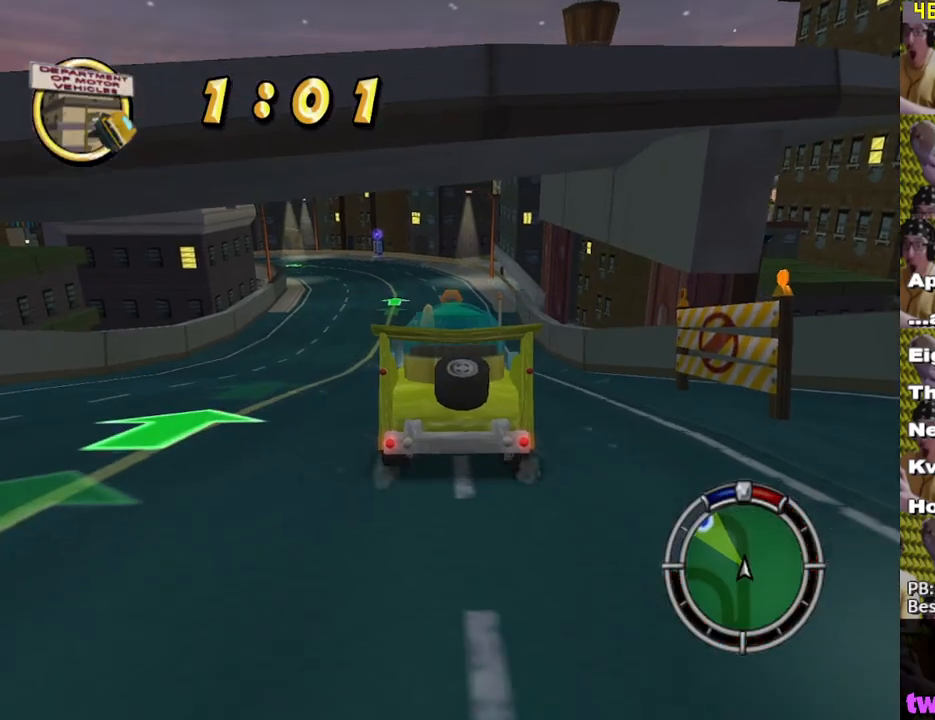
{"buttons": ["X"], "left_stick": "center", "right_stick": "center", "events": [[283, "L1", "down"], [417, "L1", "up"]]}
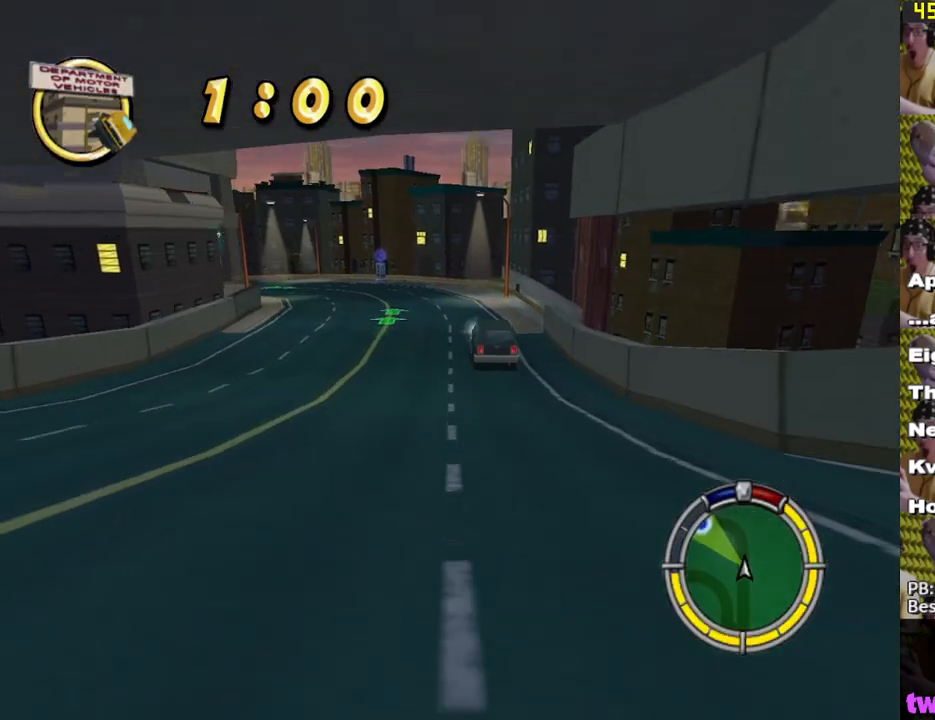
{"buttons": ["X"], "left_stick": "center", "right_stick": "center", "events": []}
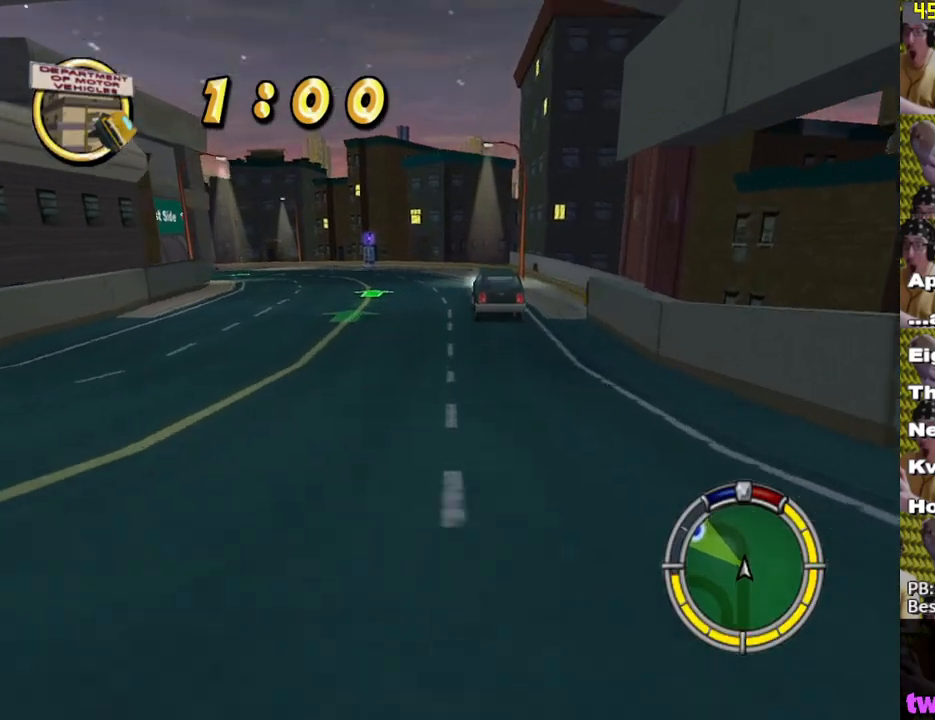
{"buttons": ["X"], "left_stick": "center", "right_stick": "center", "events": [[150, "left_stick", "left"], [367, "left_stick", "center"]]}
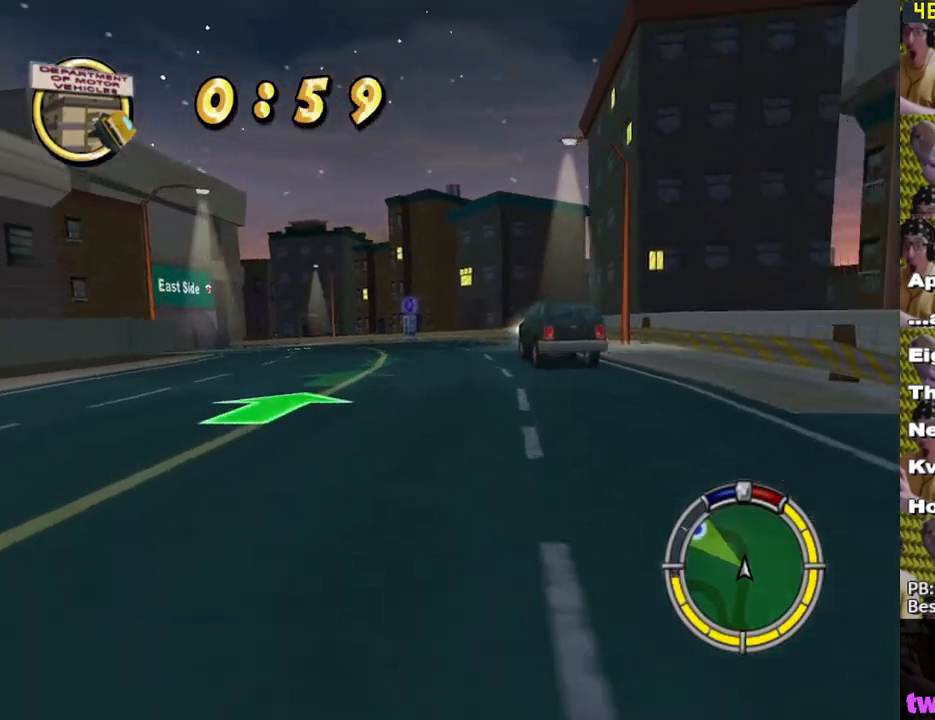
{"buttons": ["X"], "left_stick": "center", "right_stick": "center", "events": [[117, "left_stick", "left"], [367, "left_stick", "center"]]}
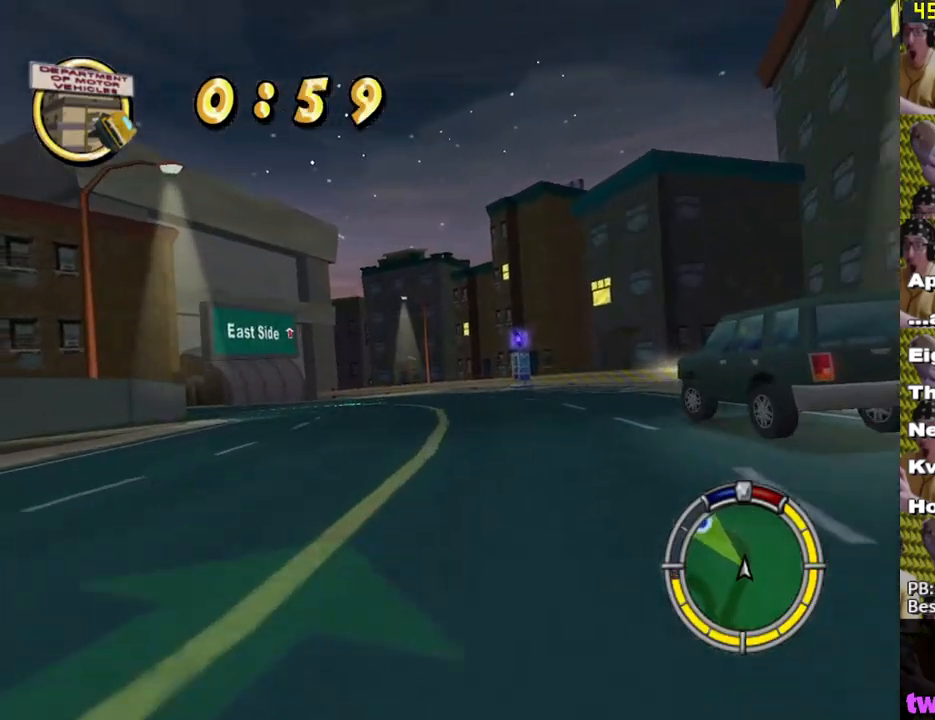
{"buttons": ["X"], "left_stick": "left", "right_stick": "center", "events": [[100, "left_stick", "left"]]}
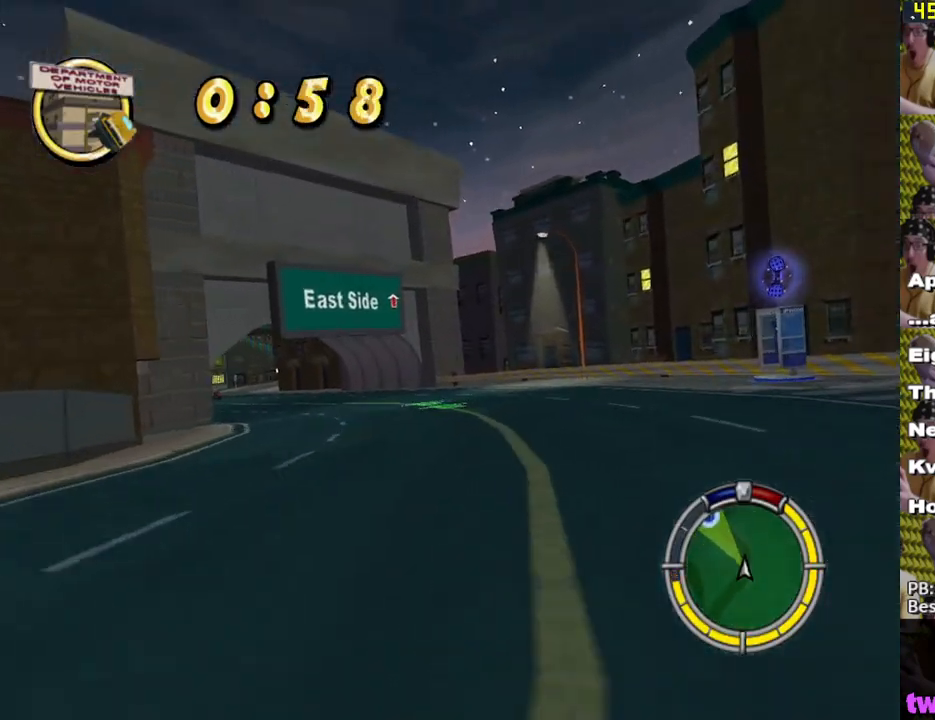
{"buttons": ["X"], "left_stick": "left", "right_stick": "center", "events": [[50, "left_stick", "center"], [467, "left_stick", "left"]]}
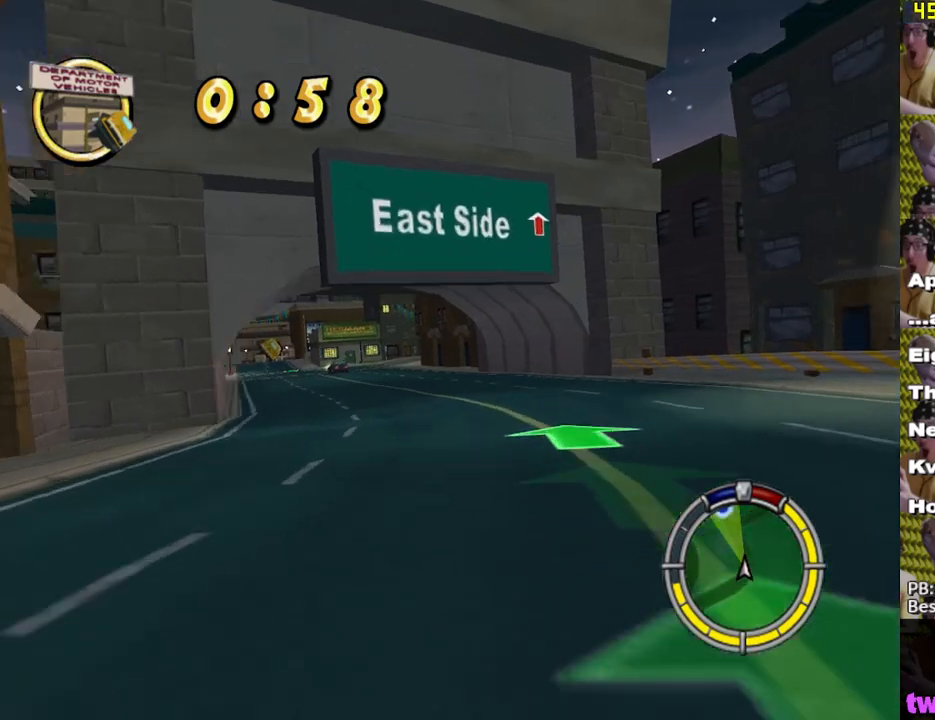
{"buttons": ["X"], "left_stick": "center", "right_stick": "center", "events": [[483, "left_stick", "center"]]}
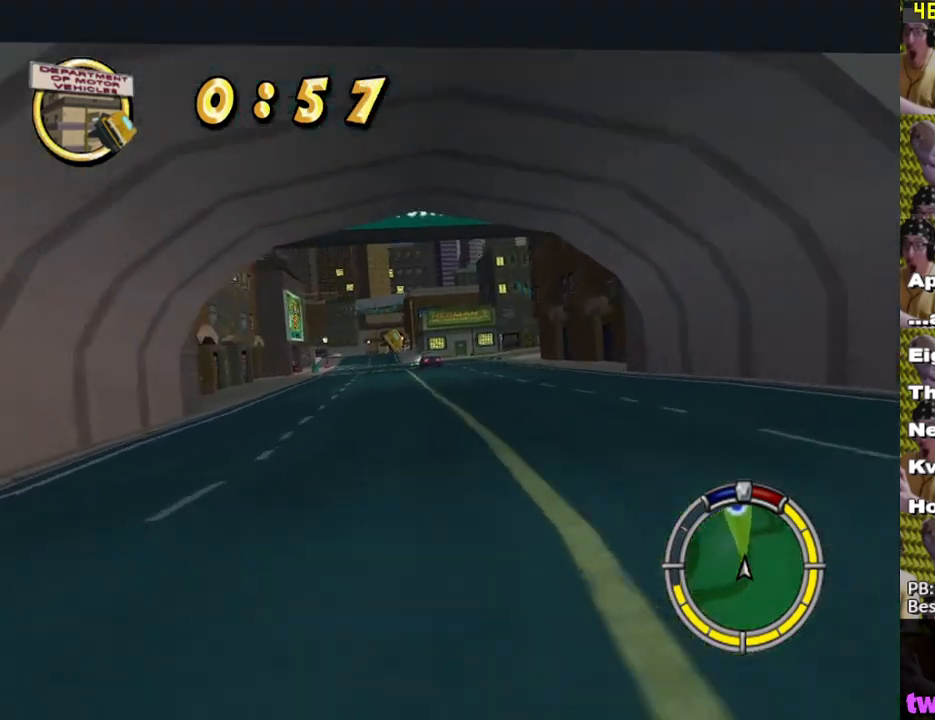
{"buttons": ["X"], "left_stick": "center", "right_stick": "center", "events": []}
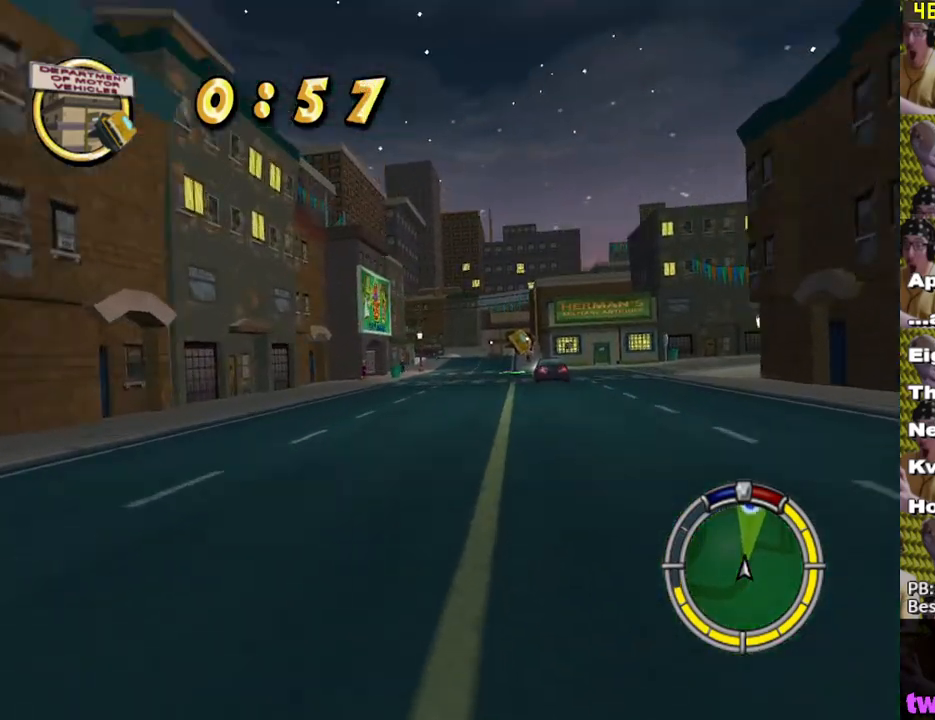
{"buttons": ["X"], "left_stick": "center", "right_stick": "center", "events": [[100, "left_stick", "left"], [183, "left_stick", "center"]]}
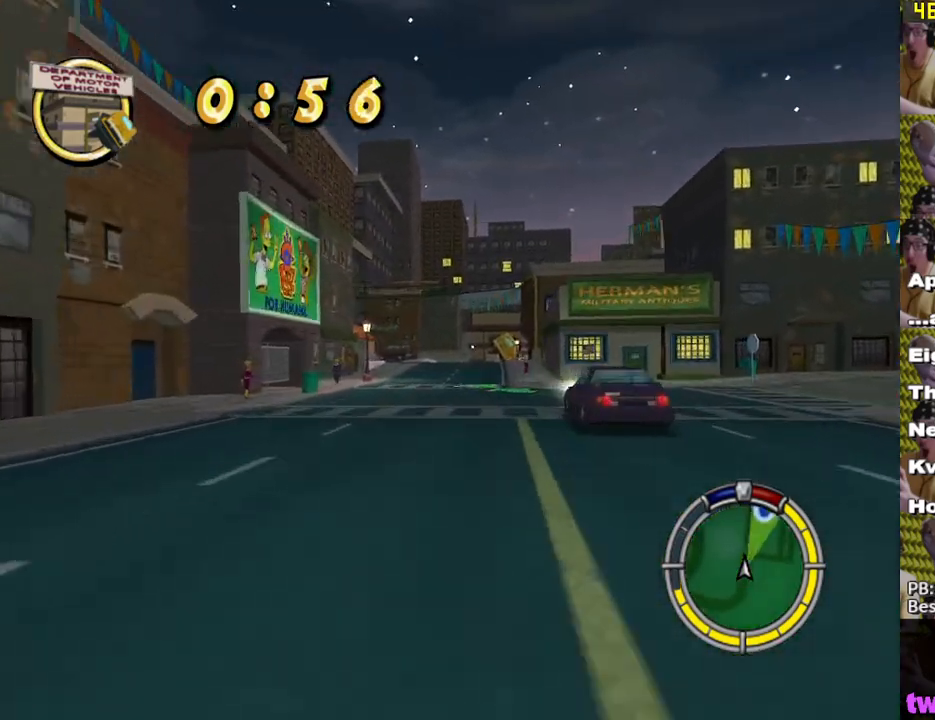
{"buttons": ["X"], "left_stick": "center", "right_stick": "center", "events": []}
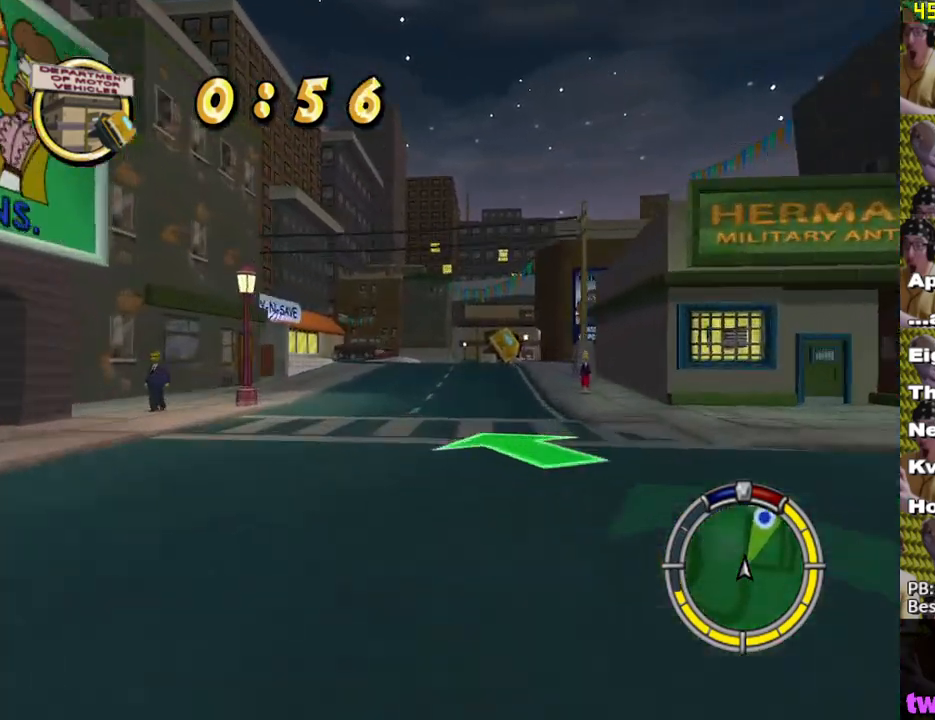
{"buttons": ["X"], "left_stick": "right", "right_stick": "center", "events": [[383, "left_stick", "right"]]}
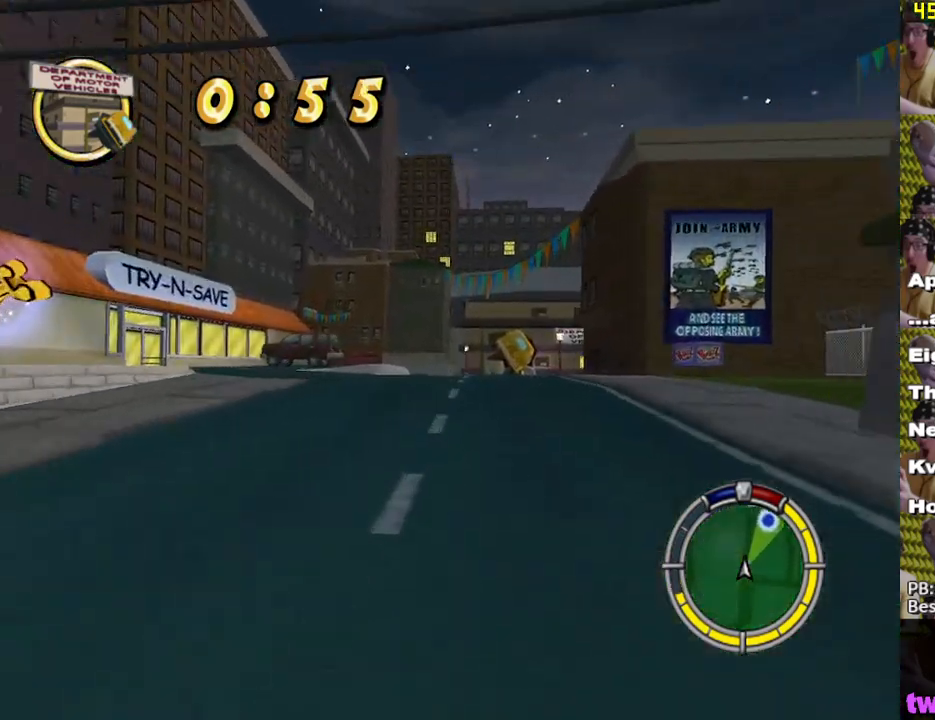
{"buttons": ["X"], "left_stick": "right", "right_stick": "center", "events": [[83, "L1", "down"], [167, "left_stick", "center"], [183, "L1", "up"], [267, "L1", "down"], [283, "left_stick", "right"], [350, "L1", "up"], [383, "left_stick", "center"], [500, "left_stick", "right"]]}
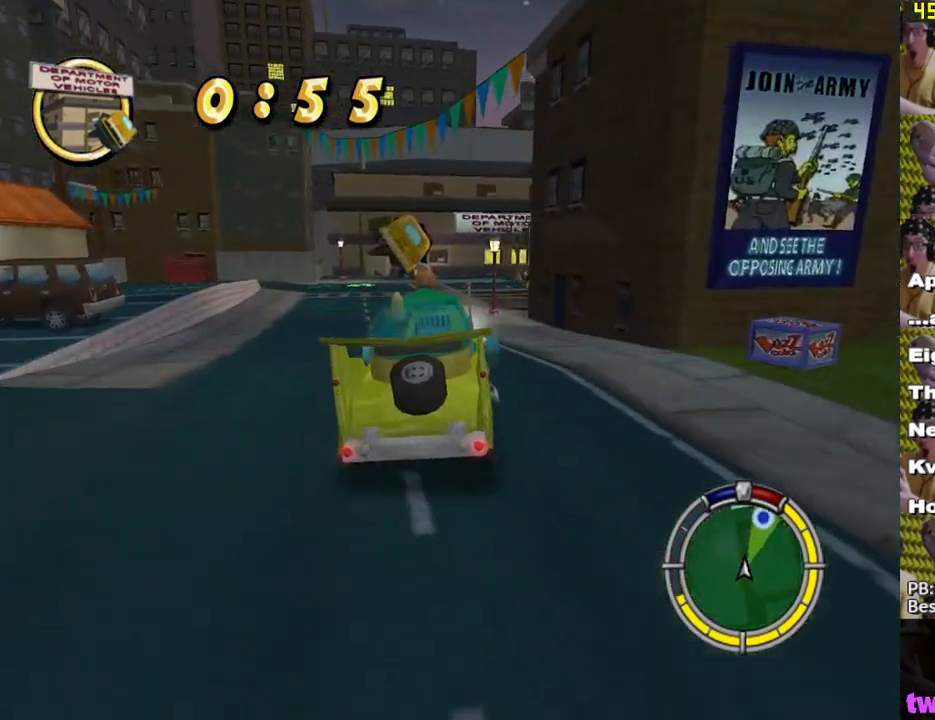
{"buttons": ["X"], "left_stick": "right", "right_stick": "center", "events": []}
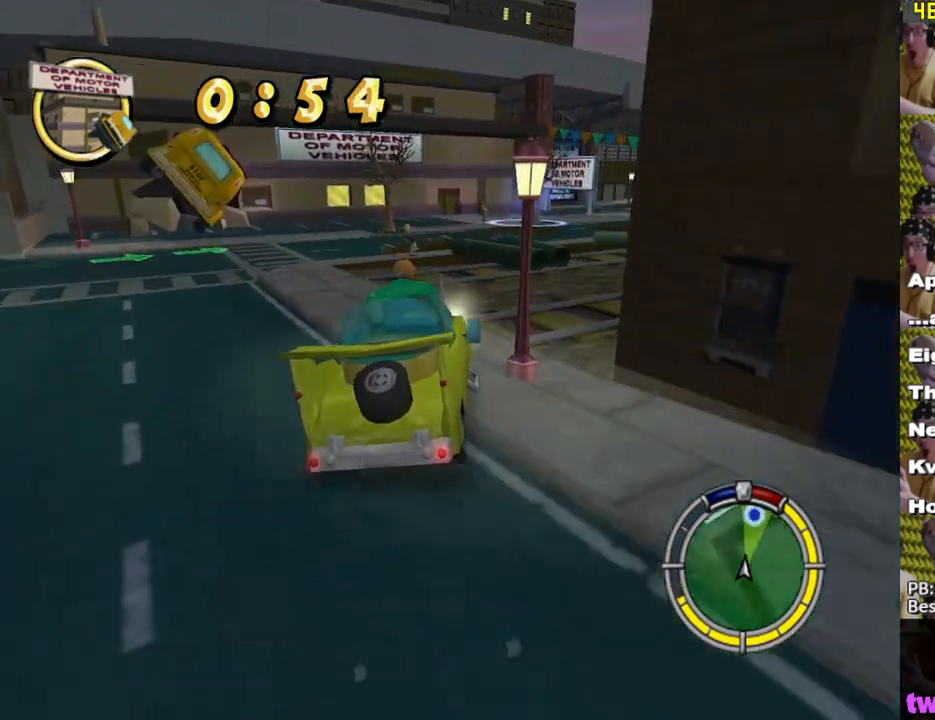
{"buttons": [], "left_stick": "center", "right_stick": "center", "events": [[50, "left_stick", "center"], [217, "left_stick", "right"], [333, "X", "up"], [333, "left_stick", "center"], [383, "left_stick", "left"], [500, "left_stick", "center"]]}
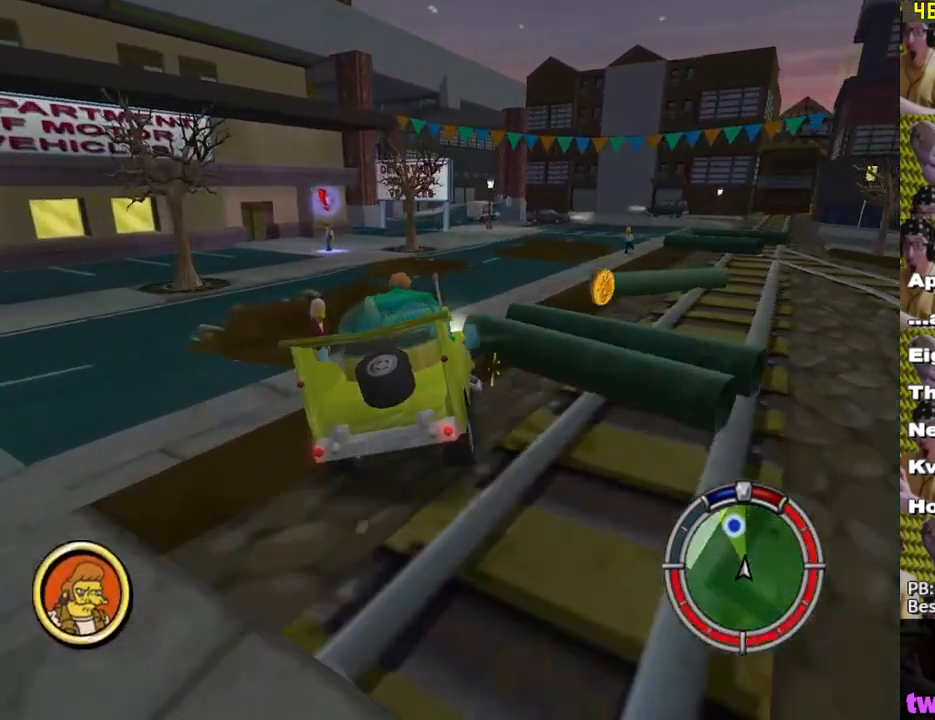
{"buttons": ["L2"], "left_stick": "center", "right_stick": "center", "events": [[50, "L2", "down"], [67, "A", "down"], [183, "left_stick", "left"], [400, "left_stick", "center"], [500, "A", "up"]]}
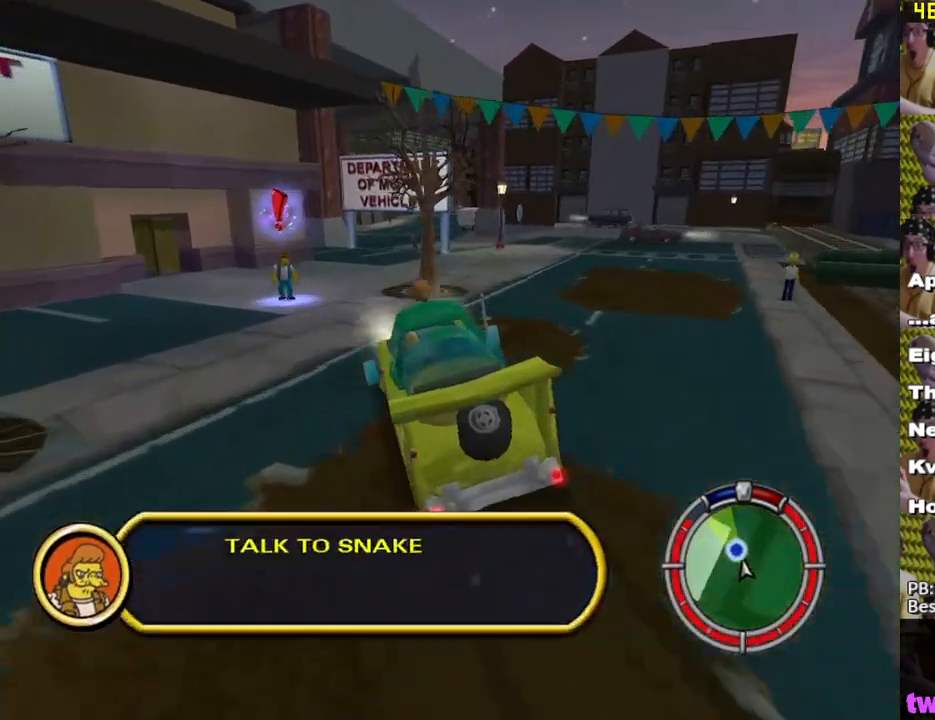
{"buttons": ["A", "Y", "L2"], "left_stick": "center", "right_stick": "center", "events": [[17, "left_stick", "right"], [83, "A", "down"], [250, "left_stick", "center"], [317, "Y", "down"], [317, "left_stick", "left"], [467, "left_stick", "center"]]}
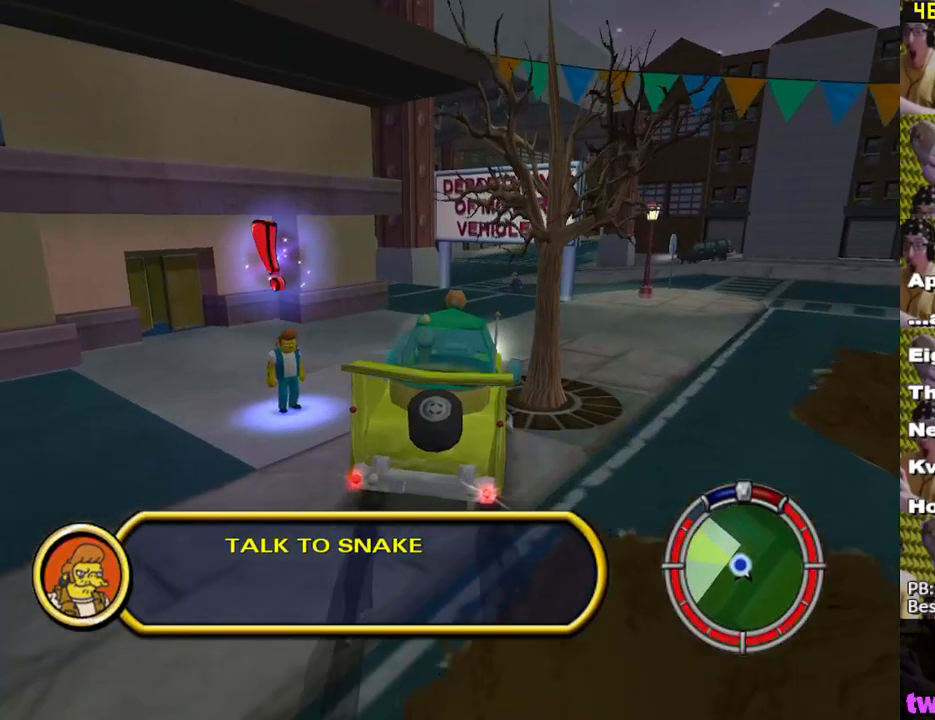
{"buttons": ["A", "Y", "L2"], "left_stick": "center", "right_stick": "center", "events": [[133, "left_stick", "left"], [217, "left_stick", "down-left"], [383, "left_stick", "center"]]}
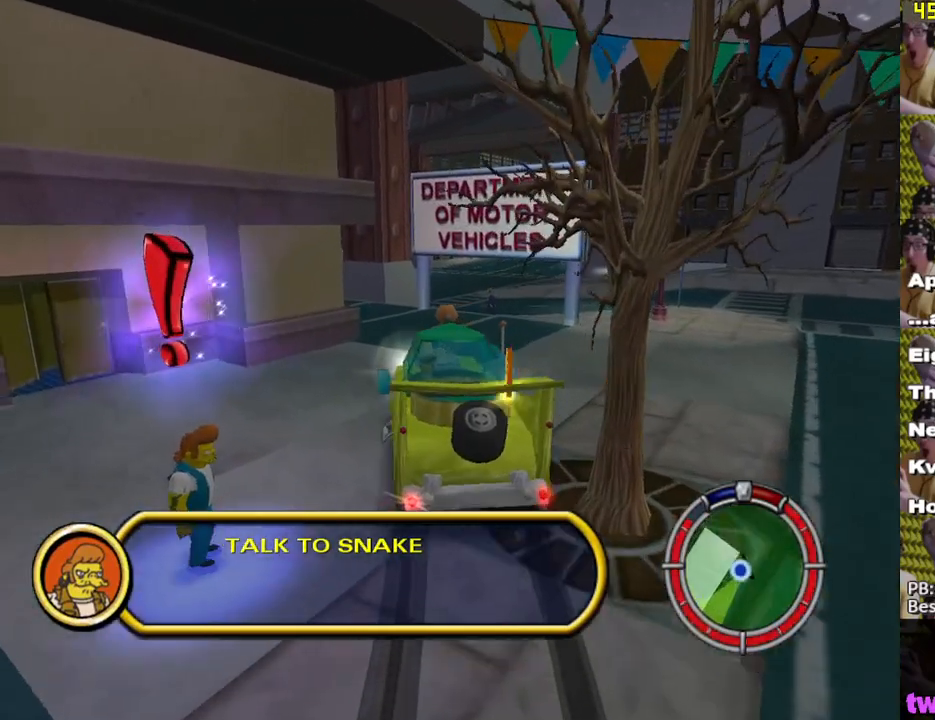
{"buttons": ["X"], "left_stick": "down-left", "right_stick": "center", "events": [[133, "A", "up"], [150, "Y", "up"], [183, "L2", "up"], [300, "left_stick", "left"], [333, "X", "down"], [367, "left_stick", "down-left"]]}
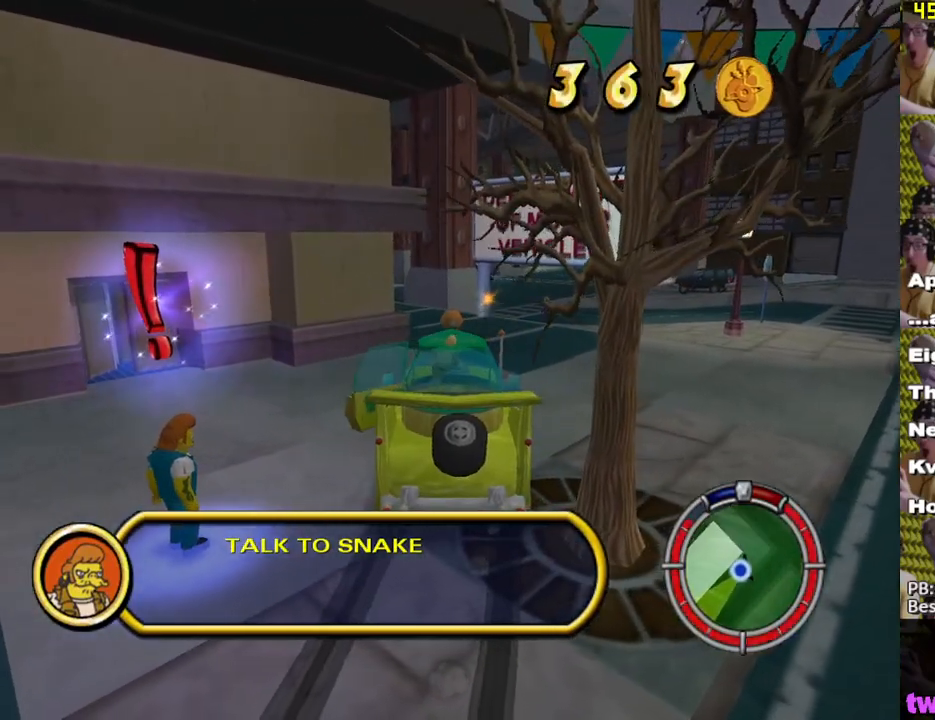
{"buttons": ["X"], "left_stick": "down-left", "right_stick": "center", "events": [[200, "left_stick", "down"], [400, "left_stick", "down-left"]]}
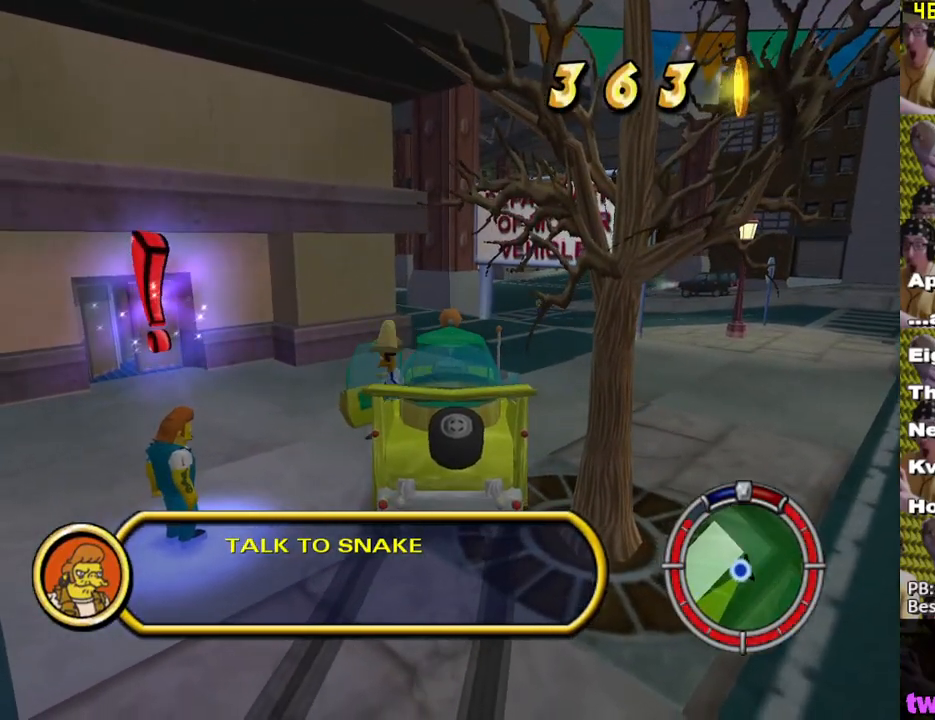
{"buttons": ["X"], "left_stick": "down", "right_stick": "center", "events": [[150, "left_stick", "down"]]}
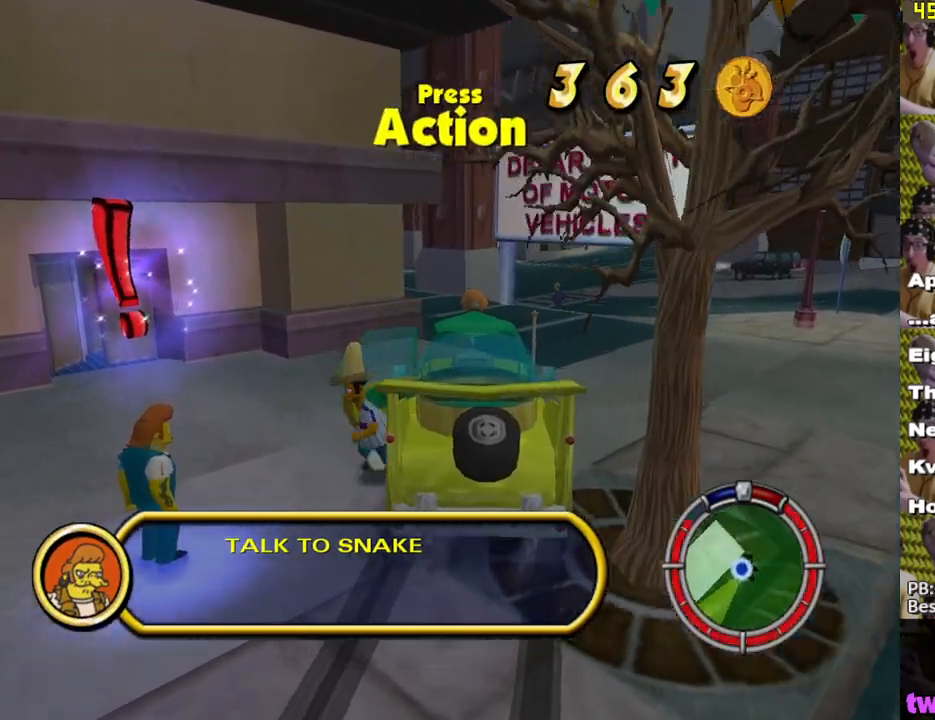
{"buttons": [], "left_stick": "up-left", "right_stick": "center", "events": [[167, "left_stick", "left"], [267, "left_stick", "up-left"], [333, "Y", "down"], [367, "X", "up"], [467, "Y", "up"]]}
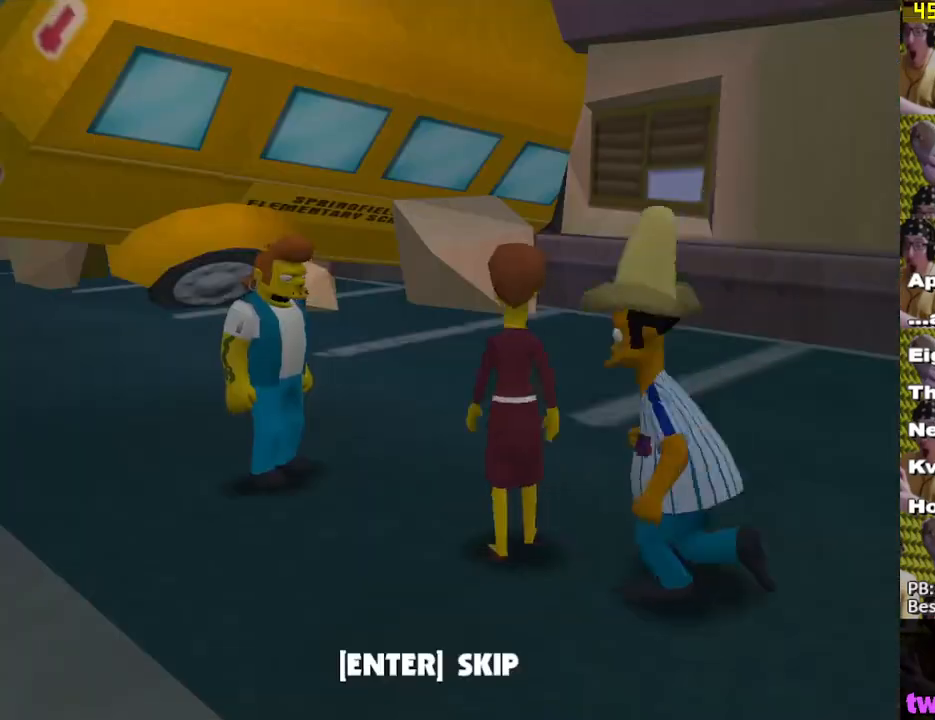
{"buttons": ["B"], "left_stick": "up-left", "right_stick": "center", "events": [[33, "Y", "down"], [150, "Y", "up"], [483, "B", "down"]]}